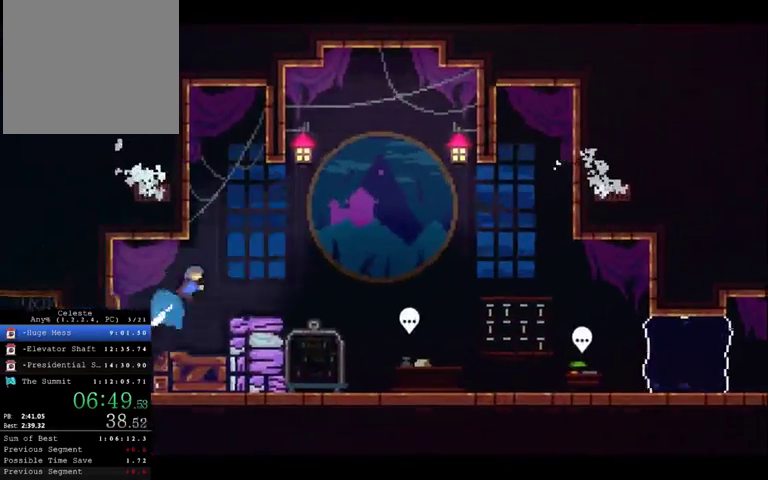
Gameplay with a controller (Xbox layout); each line is a JSON object with the inputs held at the frame after it. "events" lists button and stick changes between this image and that frame as [ms after this image, input, new state], when the widget could be followed in between. This overlay highlights the sticks when they move; stick clicks (L3) are not distinguishable. Not read: L1 L3 R1 R3.
{"buttons": [], "left_stick": "right", "right_stick": "center", "events": [[233, "left_stick", "right"]]}
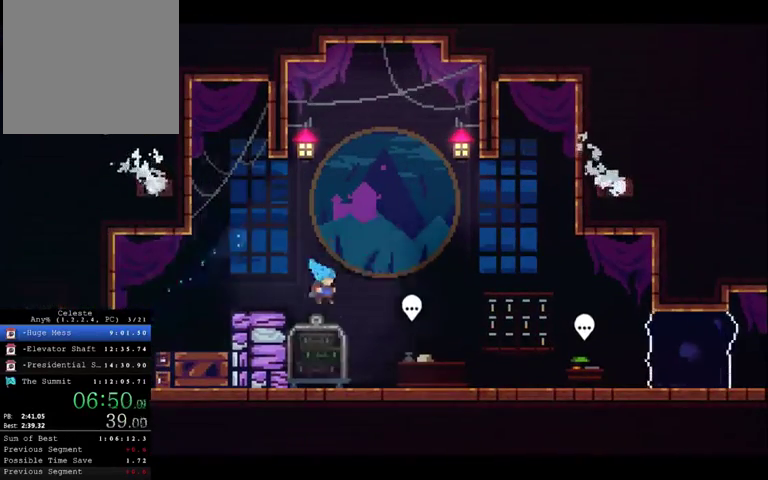
{"buttons": ["B"], "left_stick": "center", "right_stick": "center", "events": [[400, "left_stick", "center"], [433, "B", "down"]]}
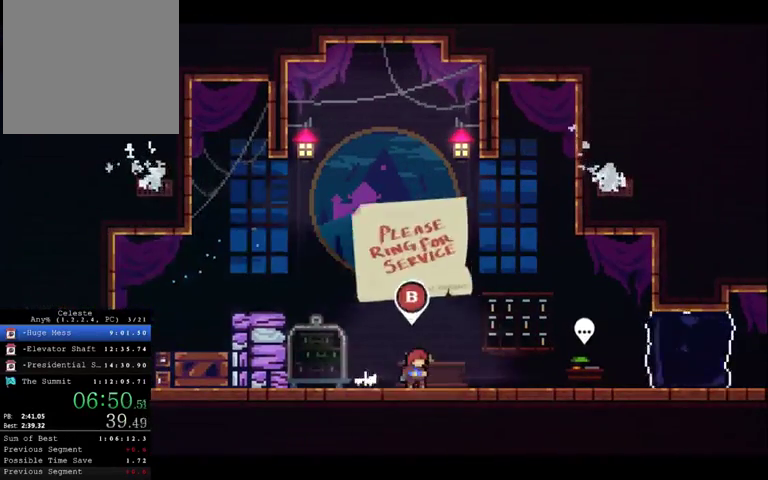
{"buttons": [], "left_stick": "right", "right_stick": "center", "events": [[33, "B", "up"], [167, "START", "down"], [267, "START", "up"], [267, "left_stick", "down"], [400, "A", "down"], [433, "left_stick", "center"], [500, "A", "up"], [500, "left_stick", "right"]]}
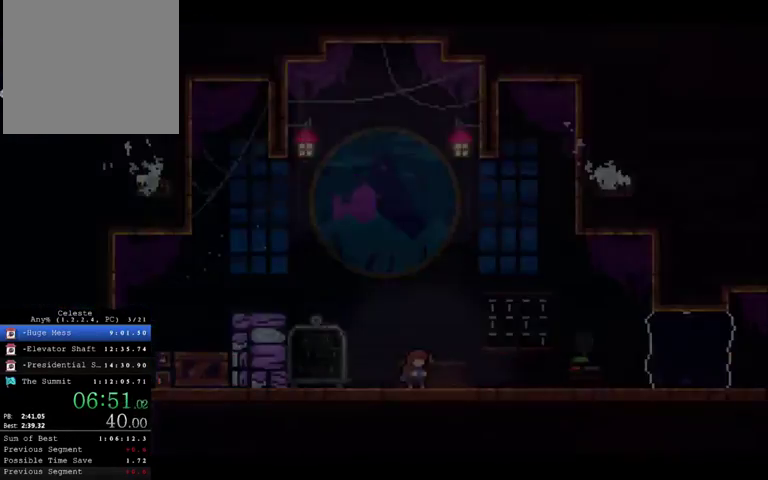
{"buttons": [], "left_stick": "right", "right_stick": "center", "events": []}
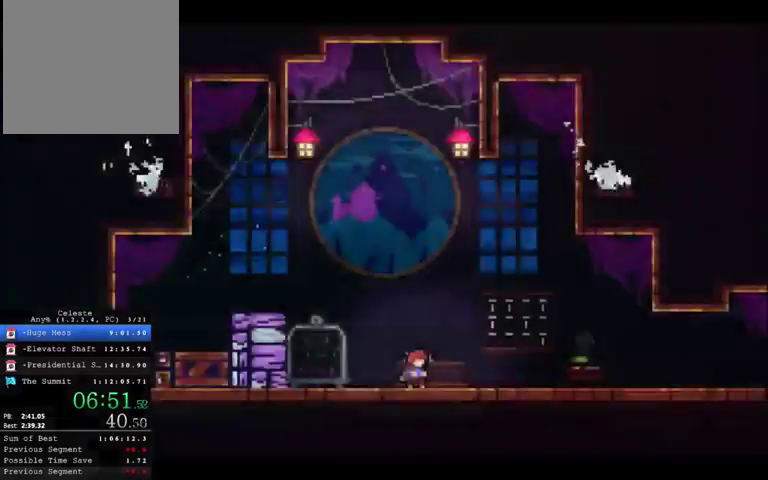
{"buttons": ["A"], "left_stick": "right", "right_stick": "center", "events": [[133, "A", "down"], [200, "A", "up"], [200, "left_stick", "down-right"], [267, "X", "down"], [333, "X", "up"], [400, "A", "down"], [467, "left_stick", "right"]]}
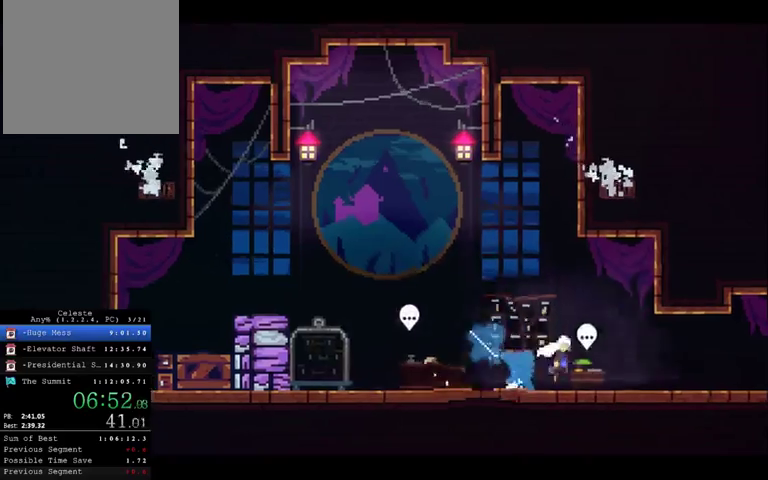
{"buttons": ["A"], "left_stick": "right", "right_stick": "center", "events": []}
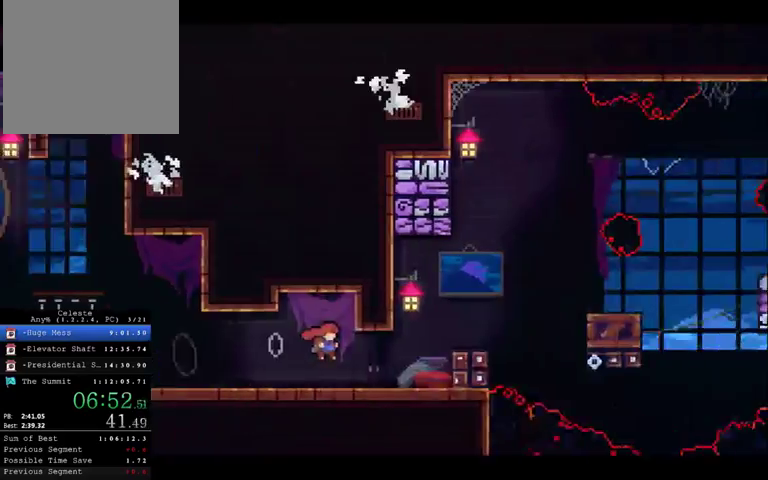
{"buttons": [], "left_stick": "right", "right_stick": "center", "events": [[167, "A", "up"]]}
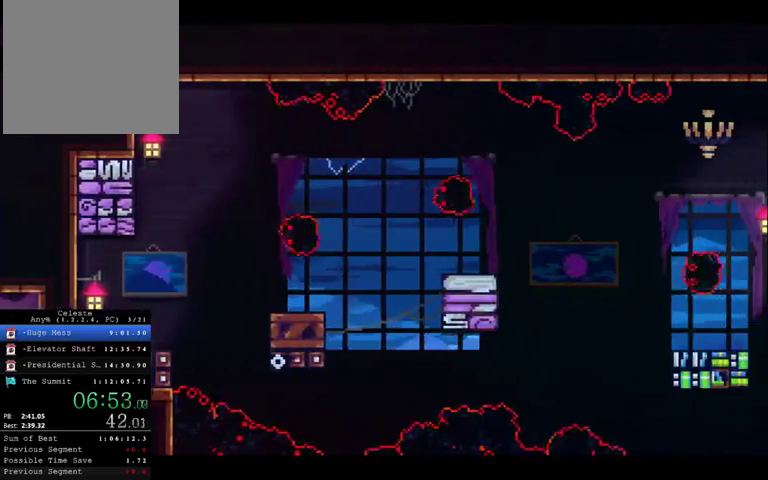
{"buttons": [], "left_stick": "center", "right_stick": "center", "events": [[267, "A", "down"], [333, "left_stick", "center"], [467, "A", "up"]]}
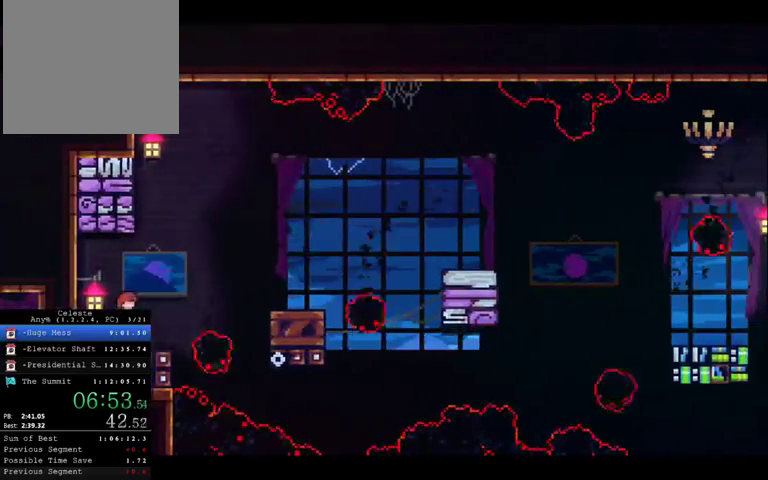
{"buttons": ["A"], "left_stick": "right", "right_stick": "center", "events": [[67, "left_stick", "right"], [333, "A", "down"]]}
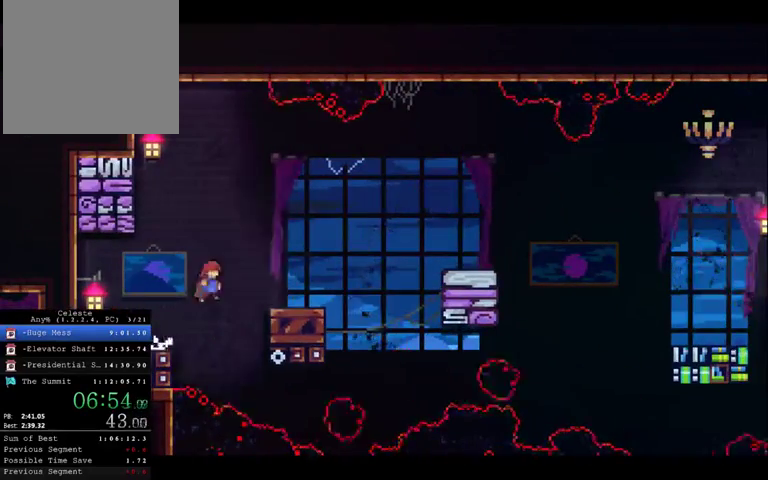
{"buttons": [], "left_stick": "center", "right_stick": "center", "events": [[400, "left_stick", "center"], [467, "A", "up"]]}
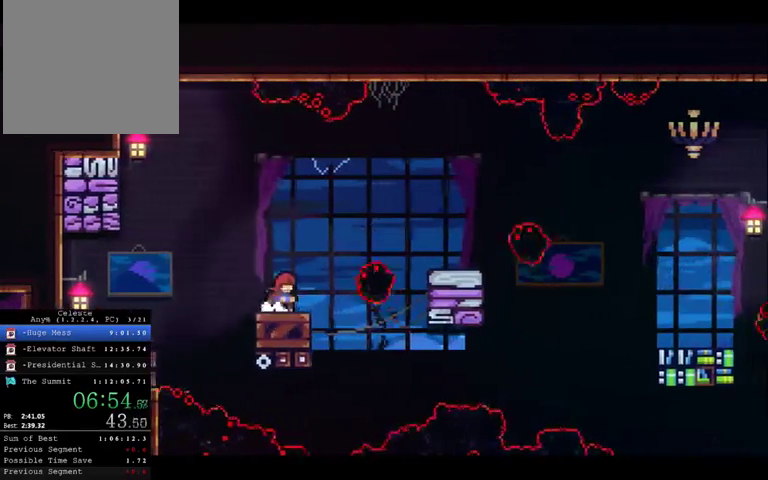
{"buttons": [], "left_stick": "right", "right_stick": "center", "events": [[267, "left_stick", "right"], [367, "X", "down"], [467, "X", "up"]]}
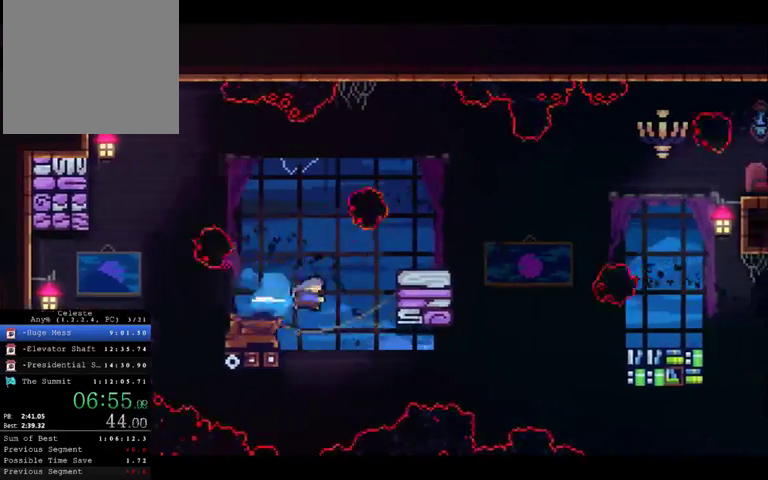
{"buttons": [], "left_stick": "up-right", "right_stick": "center", "events": [[67, "R2", "down"], [167, "left_stick", "up-right"], [200, "A", "down"], [433, "R2", "up"], [467, "A", "up"]]}
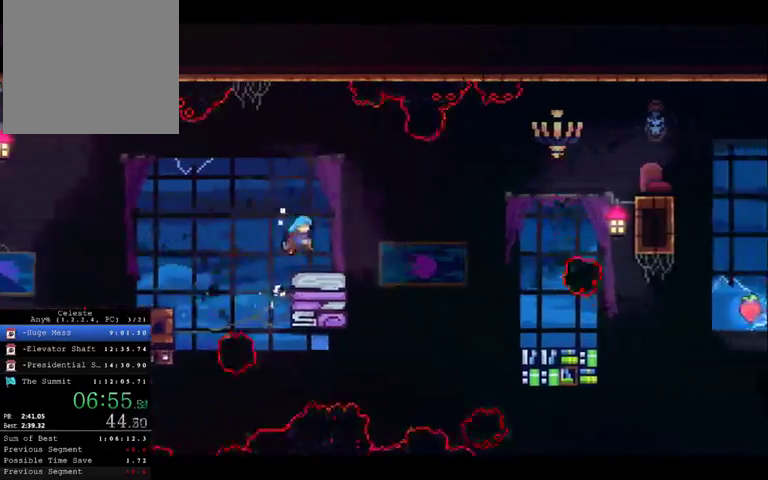
{"buttons": ["A"], "left_stick": "up-right", "right_stick": "center", "events": [[33, "left_stick", "right"], [300, "A", "down"], [500, "left_stick", "up-right"]]}
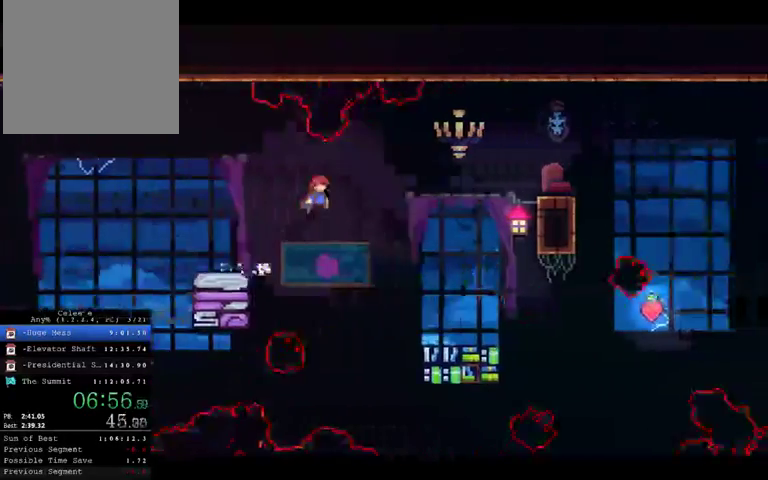
{"buttons": [], "left_stick": "up-right", "right_stick": "center", "events": [[167, "A", "up"]]}
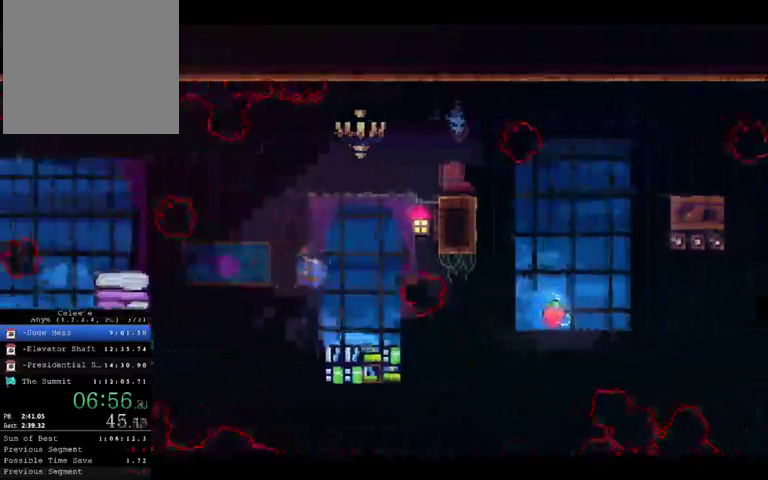
{"buttons": ["R2"], "left_stick": "up-right", "right_stick": "center", "events": [[333, "R2", "down"]]}
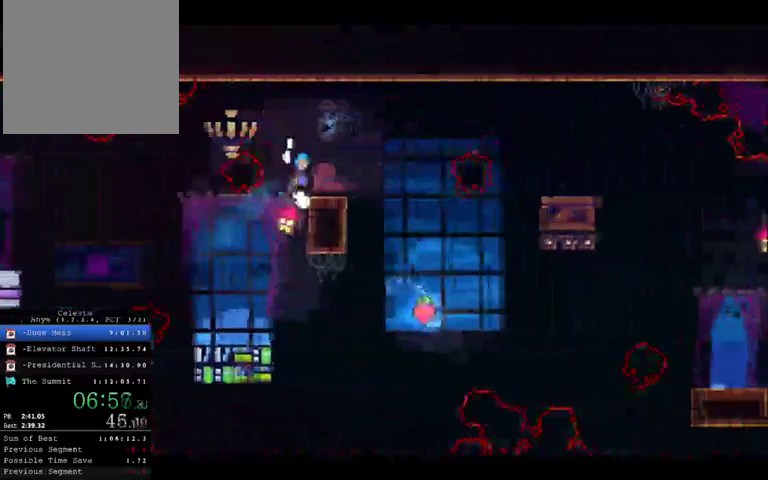
{"buttons": ["A"], "left_stick": "right", "right_stick": "center", "events": [[100, "R2", "up"], [233, "left_stick", "center"], [300, "left_stick", "right"], [433, "A", "down"]]}
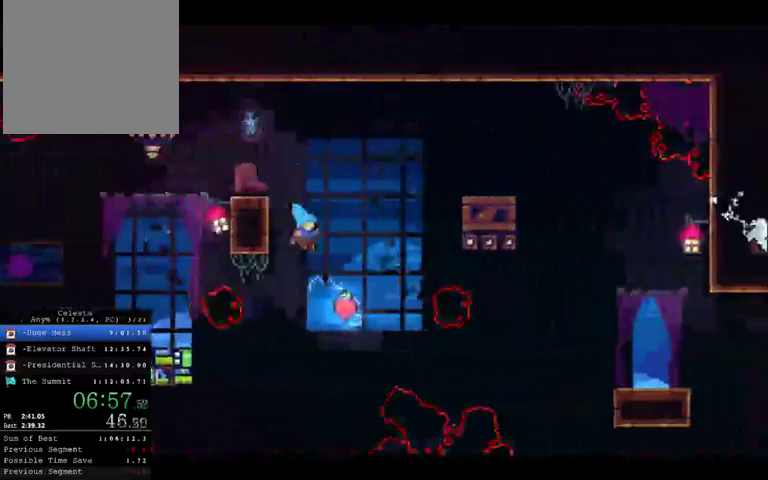
{"buttons": ["X"], "left_stick": "up-right", "right_stick": "center", "events": [[267, "left_stick", "up-right"], [300, "X", "down"], [367, "A", "up"]]}
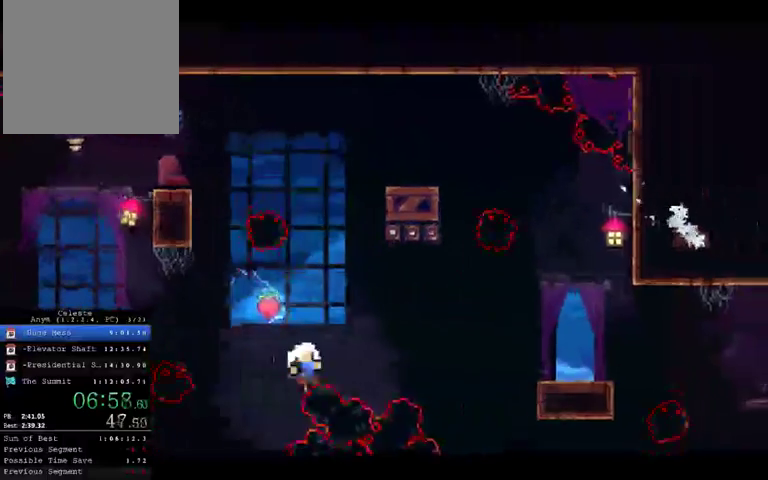
{"buttons": [], "left_stick": "center", "right_stick": "center", "events": [[133, "X", "up"], [367, "left_stick", "center"]]}
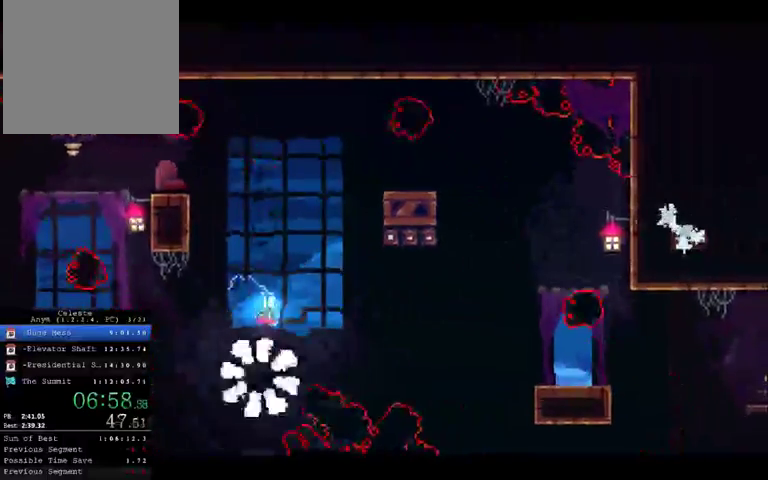
{"buttons": [], "left_stick": "center", "right_stick": "center", "events": []}
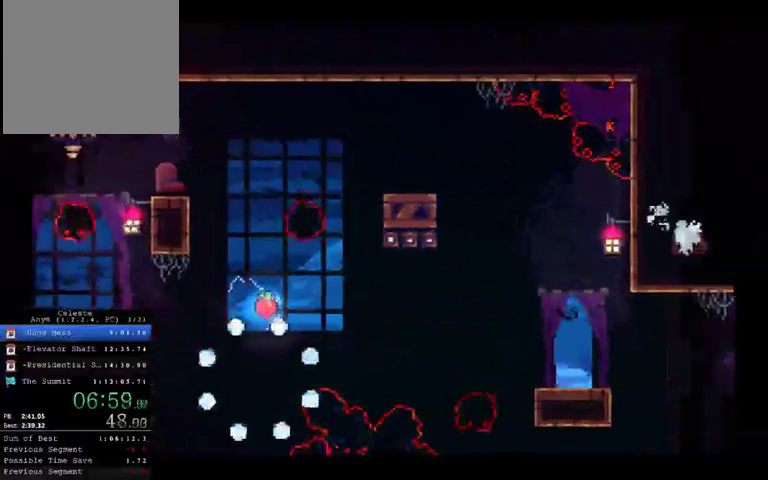
{"buttons": [], "left_stick": "center", "right_stick": "center", "events": []}
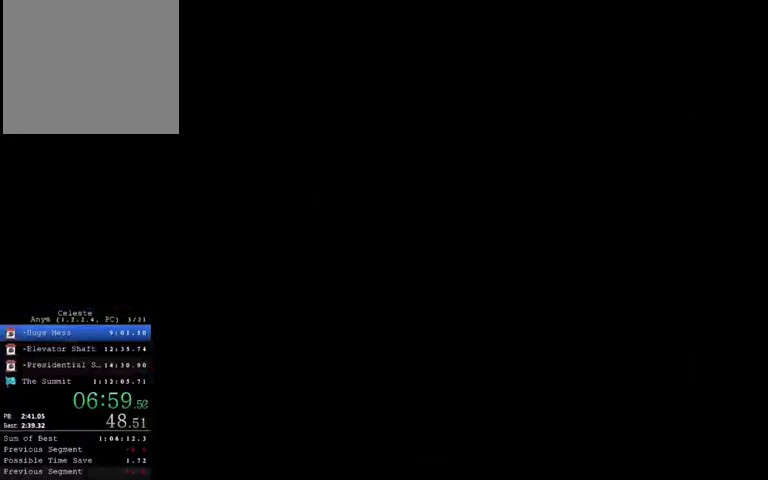
{"buttons": [], "left_stick": "right", "right_stick": "center", "events": [[267, "left_stick", "right"]]}
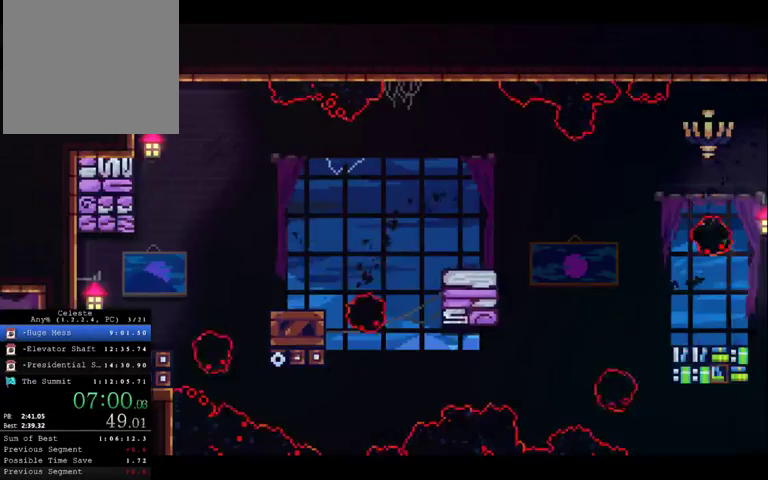
{"buttons": ["A"], "left_stick": "right", "right_stick": "center", "events": [[433, "A", "down"]]}
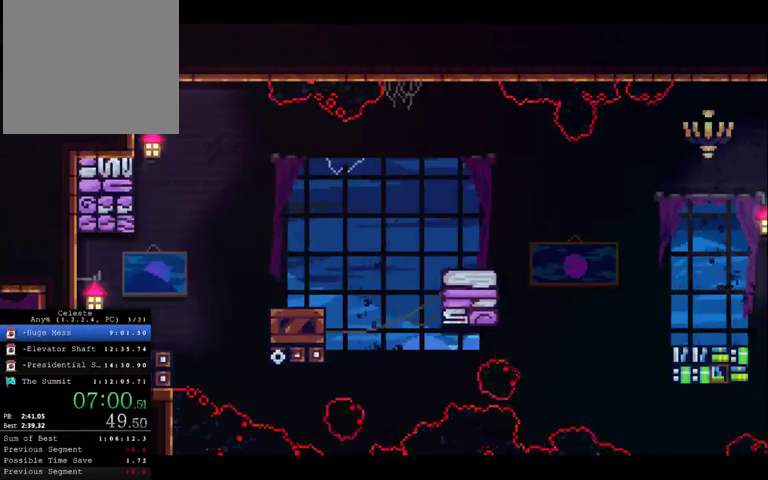
{"buttons": [], "left_stick": "right", "right_stick": "center", "events": [[33, "A", "up"], [133, "left_stick", "center"], [200, "left_stick", "right"], [300, "X", "down"], [500, "X", "up"]]}
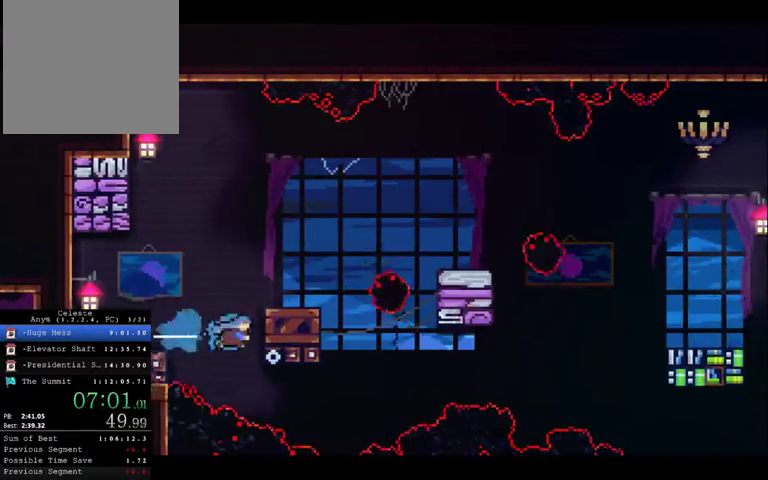
{"buttons": ["R2"], "left_stick": "up-right", "right_stick": "center", "events": [[67, "R2", "down"], [267, "left_stick", "up-right"]]}
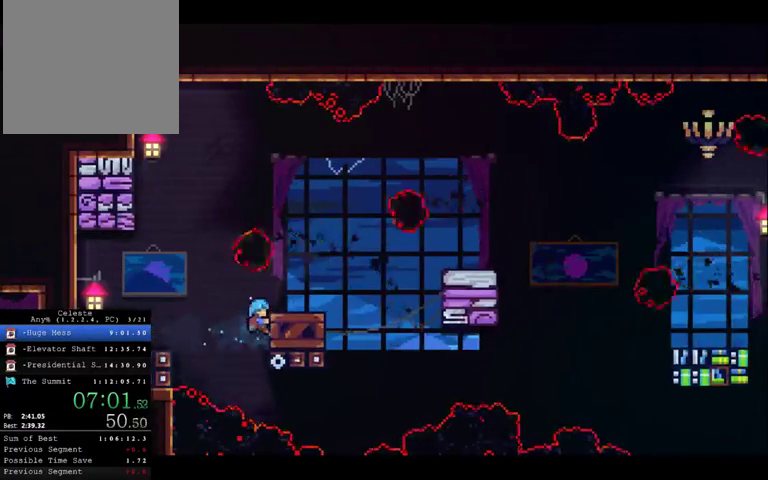
{"buttons": [], "left_stick": "up-right", "right_stick": "center", "events": [[367, "R2", "up"]]}
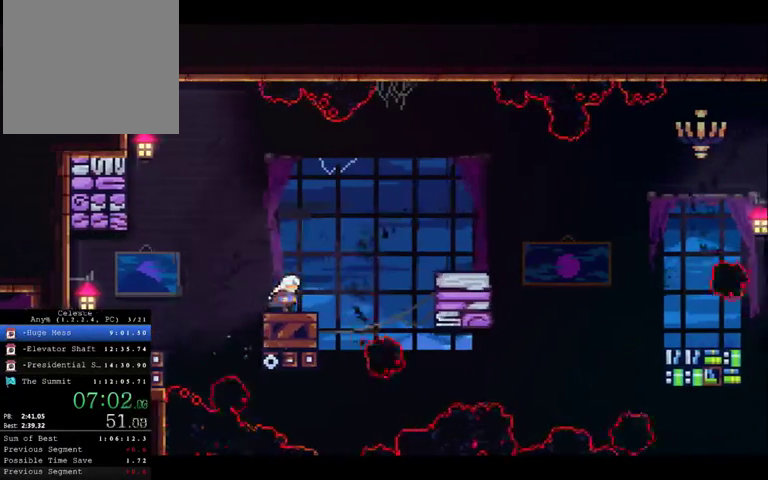
{"buttons": ["A", "R2"], "left_stick": "up-right", "right_stick": "center", "events": [[67, "left_stick", "right"], [100, "X", "down"], [300, "X", "up"], [433, "R2", "down"], [433, "left_stick", "up-right"], [500, "A", "down"]]}